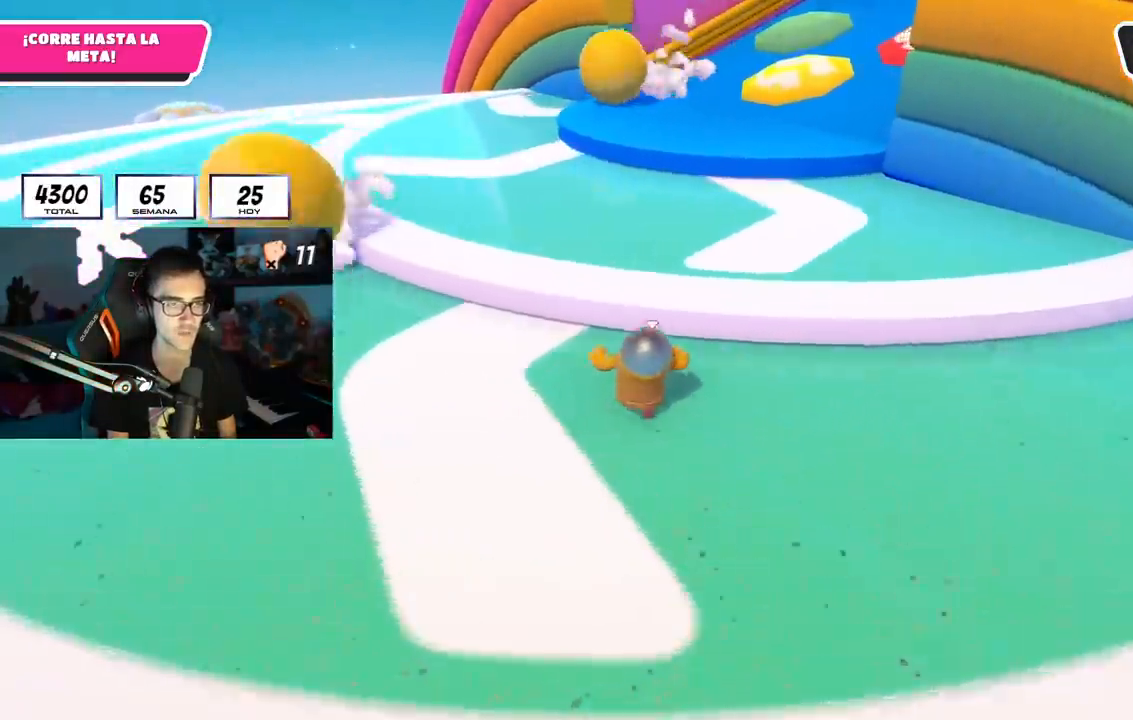
Gameplay with a controller (PlayStation layout); each line is a JSON object with the inputs held at the frame after it. "events" lists button and stick changes between this image and that frame as [ms after this image, input, new state], when the widget could be followed in between. Not read: R3.
{"buttons": [], "left_stick": "up", "right_stick": "up-right", "events": [[184, "CROSS", "down"], [251, "CROSS", "up"], [401, "right_stick", "up-right"]]}
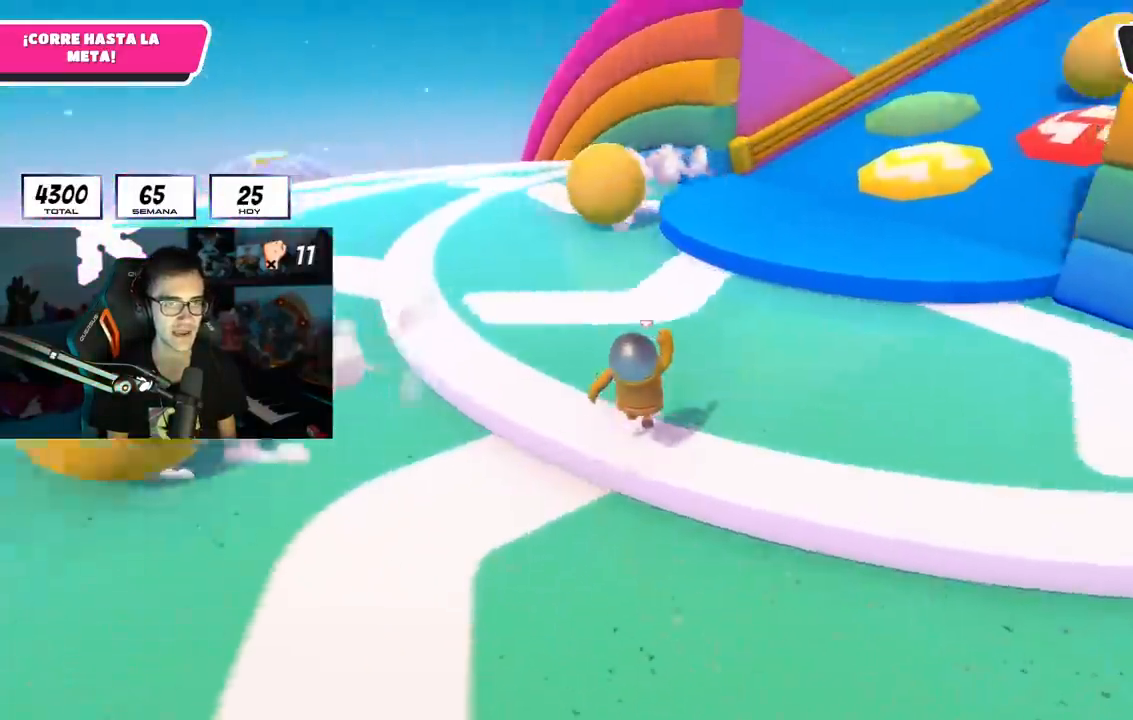
{"buttons": [], "left_stick": "up", "right_stick": "center", "events": [[467, "right_stick", "center"]]}
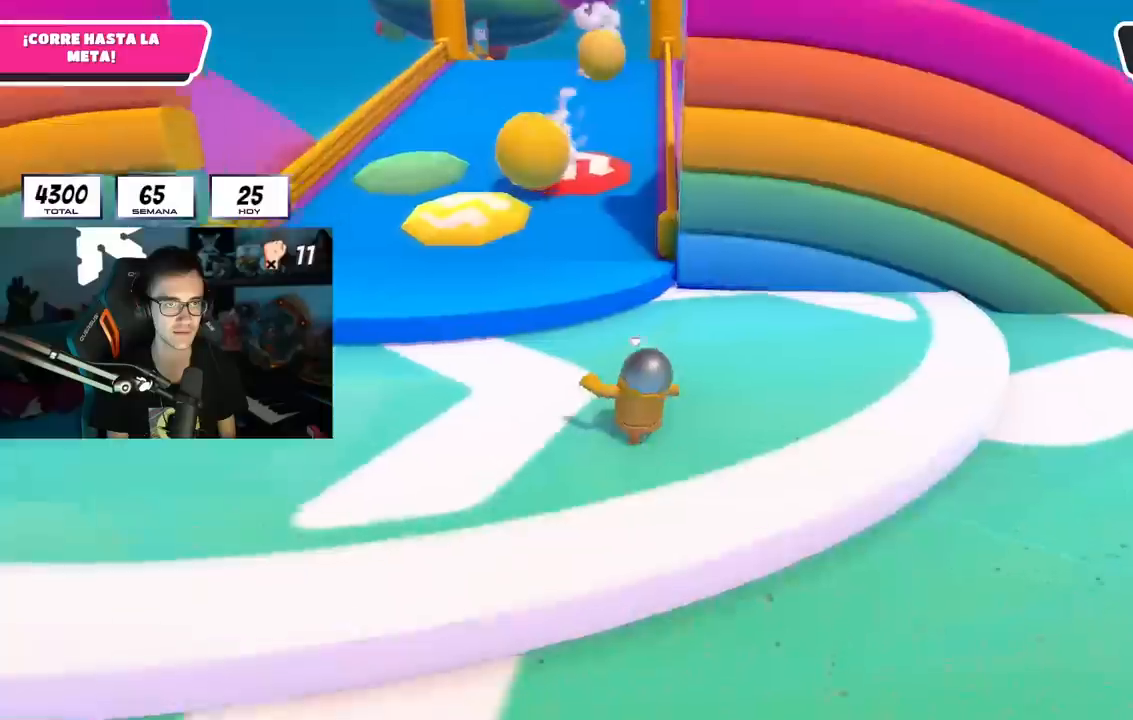
{"buttons": [], "left_stick": "up-left", "right_stick": "center", "events": [[84, "right_stick", "up-left"], [101, "left_stick", "up-left"], [217, "right_stick", "center"]]}
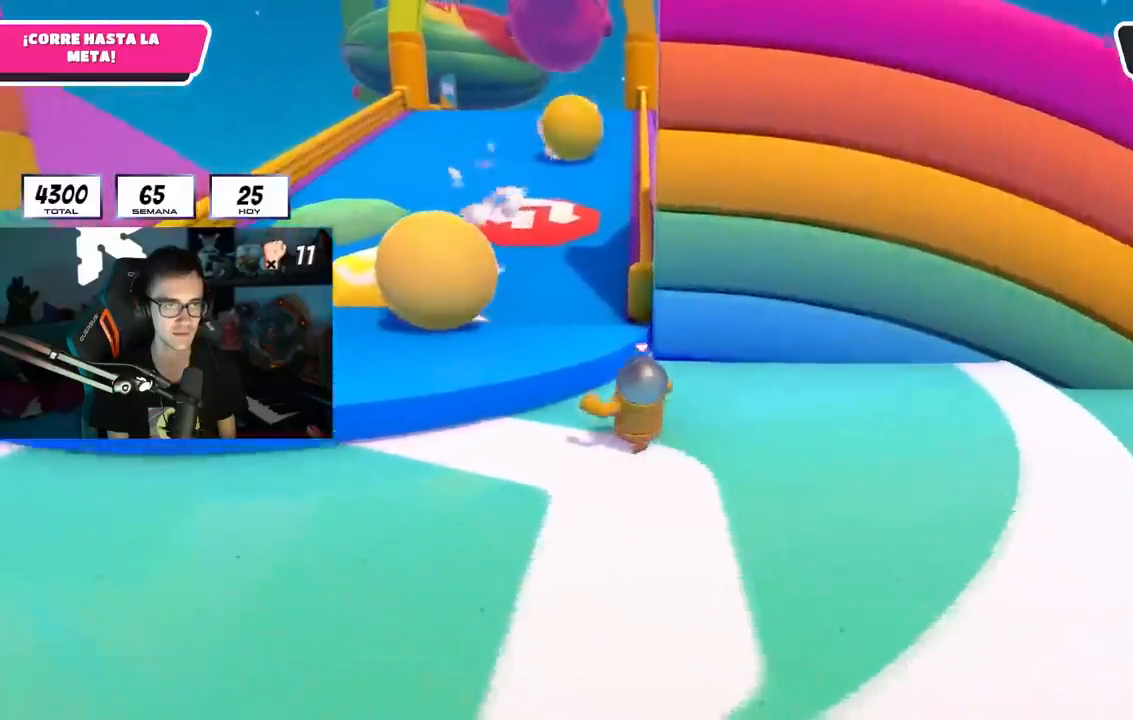
{"buttons": [], "left_stick": "up-left", "right_stick": "up", "events": [[50, "CROSS", "down"], [200, "CROSS", "up"], [334, "right_stick", "up"]]}
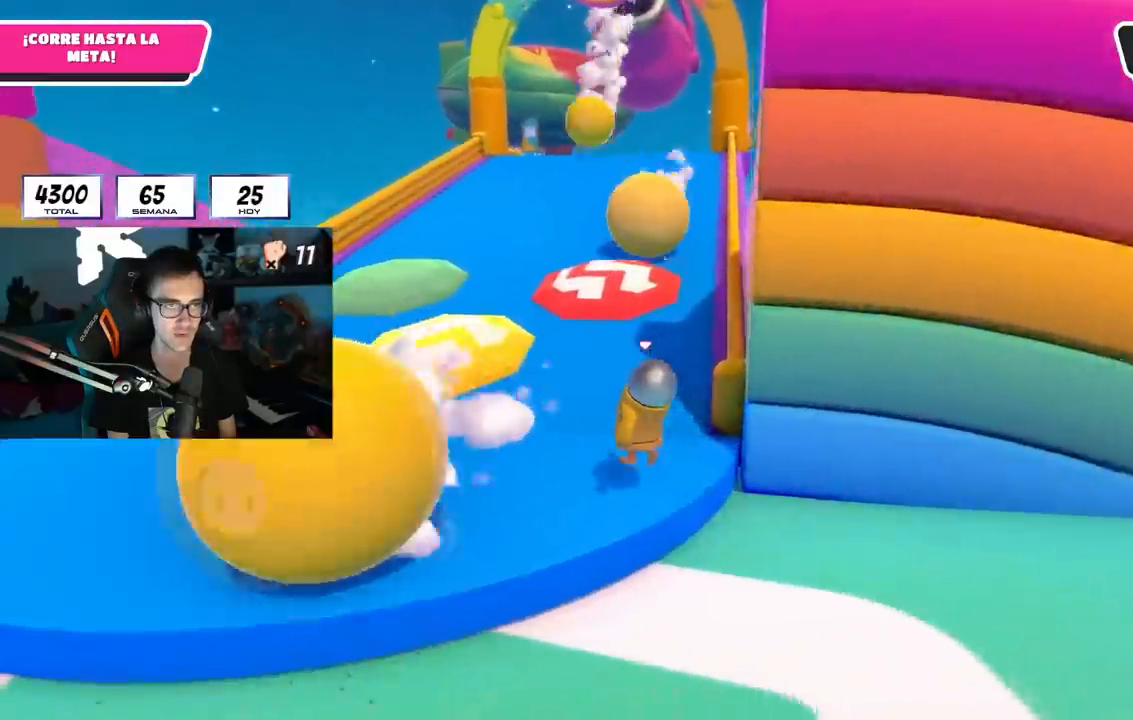
{"buttons": [], "left_stick": "up", "right_stick": "center", "events": [[84, "right_stick", "center"], [501, "left_stick", "up"]]}
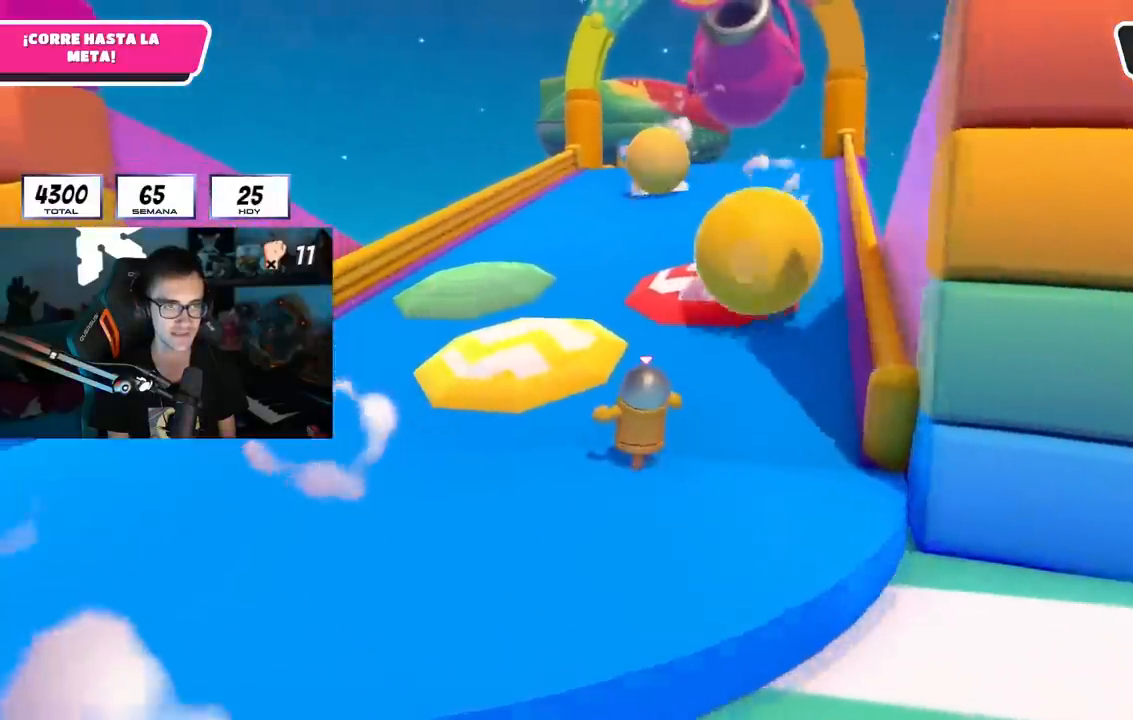
{"buttons": [], "left_stick": "up", "right_stick": "center", "events": [[50, "right_stick", "up-right"], [117, "right_stick", "up"], [284, "right_stick", "center"]]}
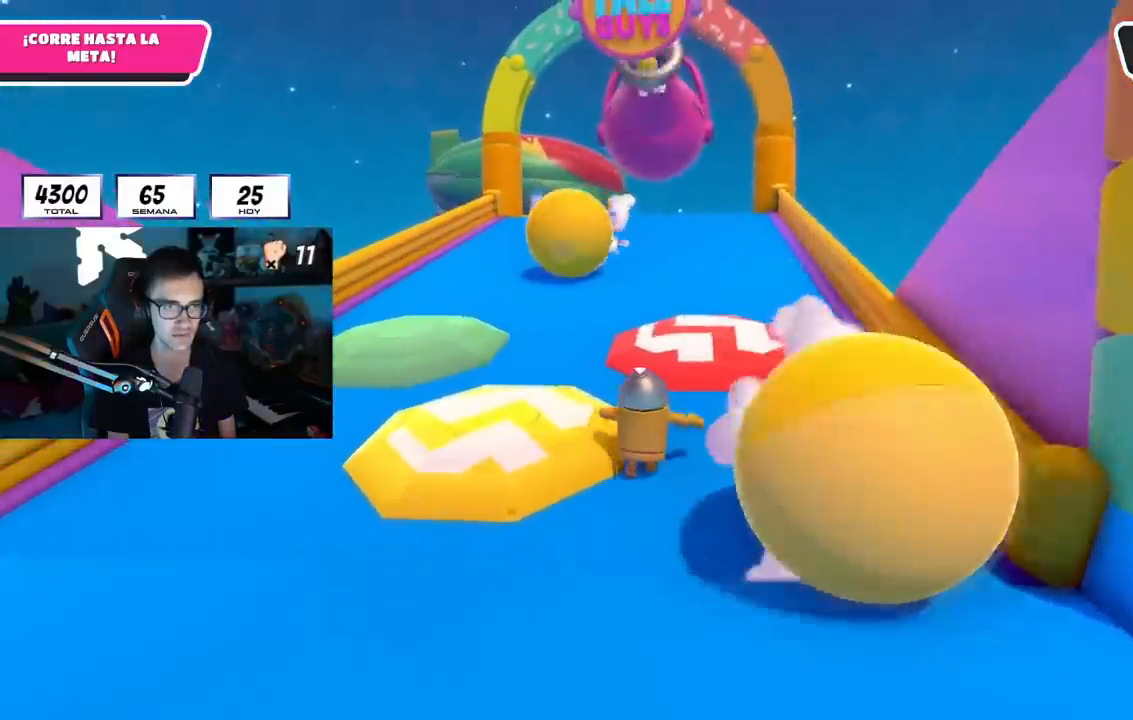
{"buttons": [], "left_stick": "up", "right_stick": "center", "events": [[301, "CROSS", "down"], [484, "CROSS", "up"]]}
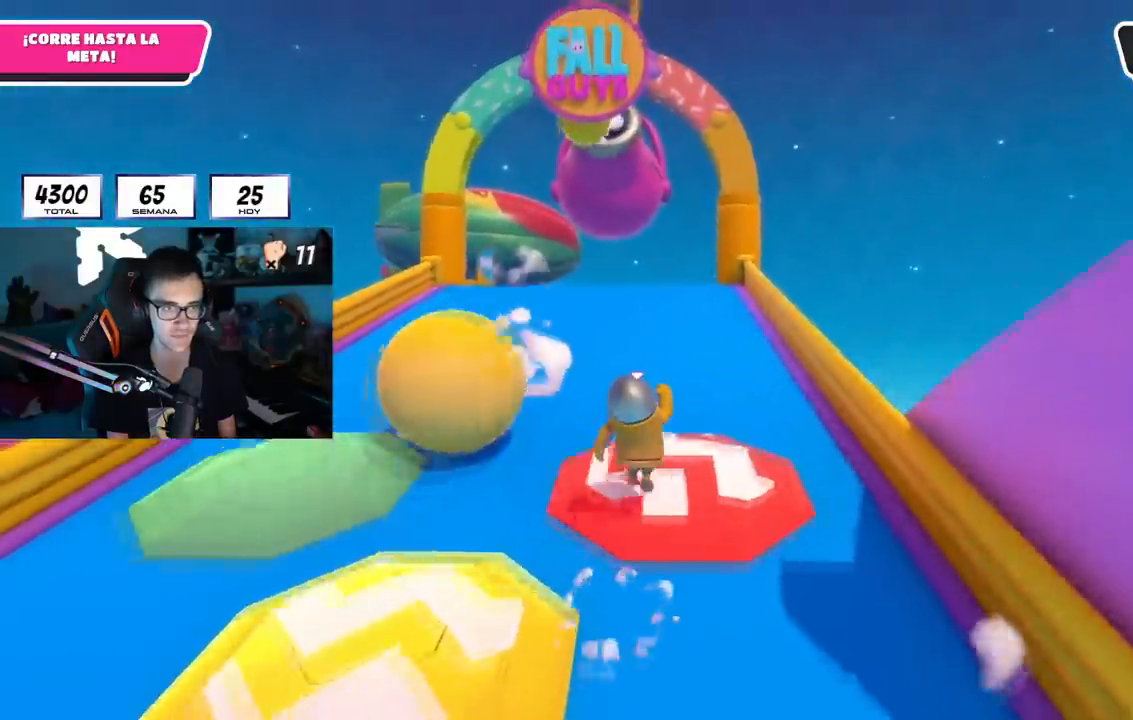
{"buttons": [], "left_stick": "up", "right_stick": "center", "events": [[234, "right_stick", "up"], [384, "right_stick", "center"]]}
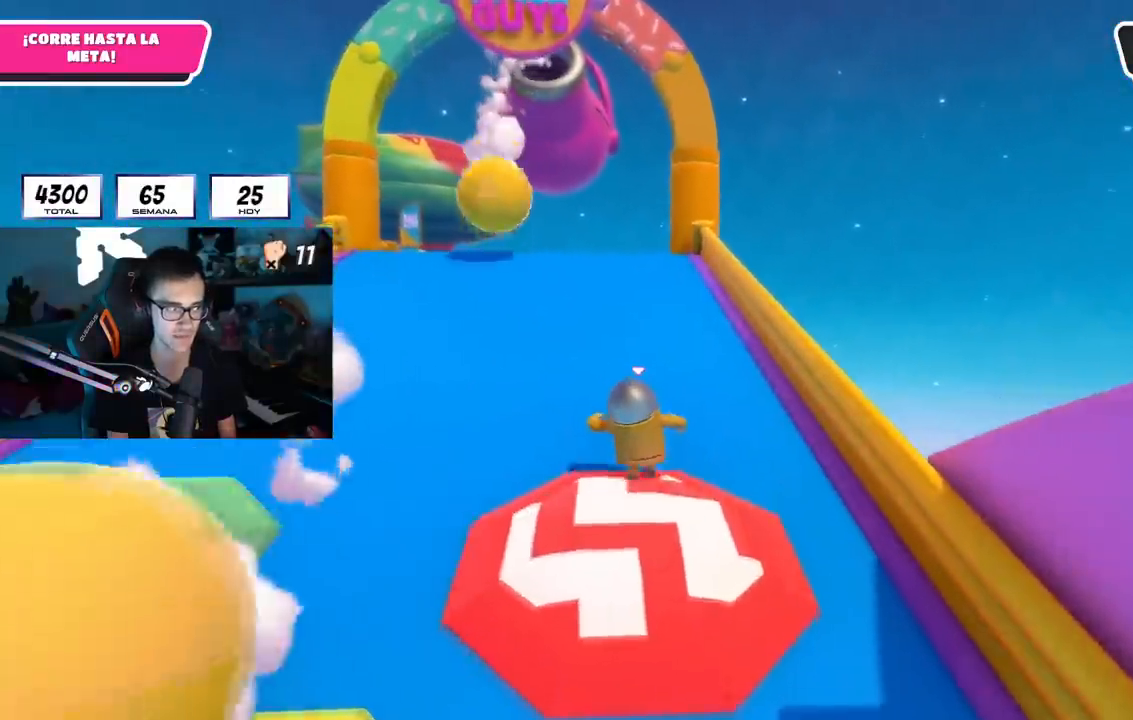
{"buttons": [], "left_stick": "up", "right_stick": "center", "events": []}
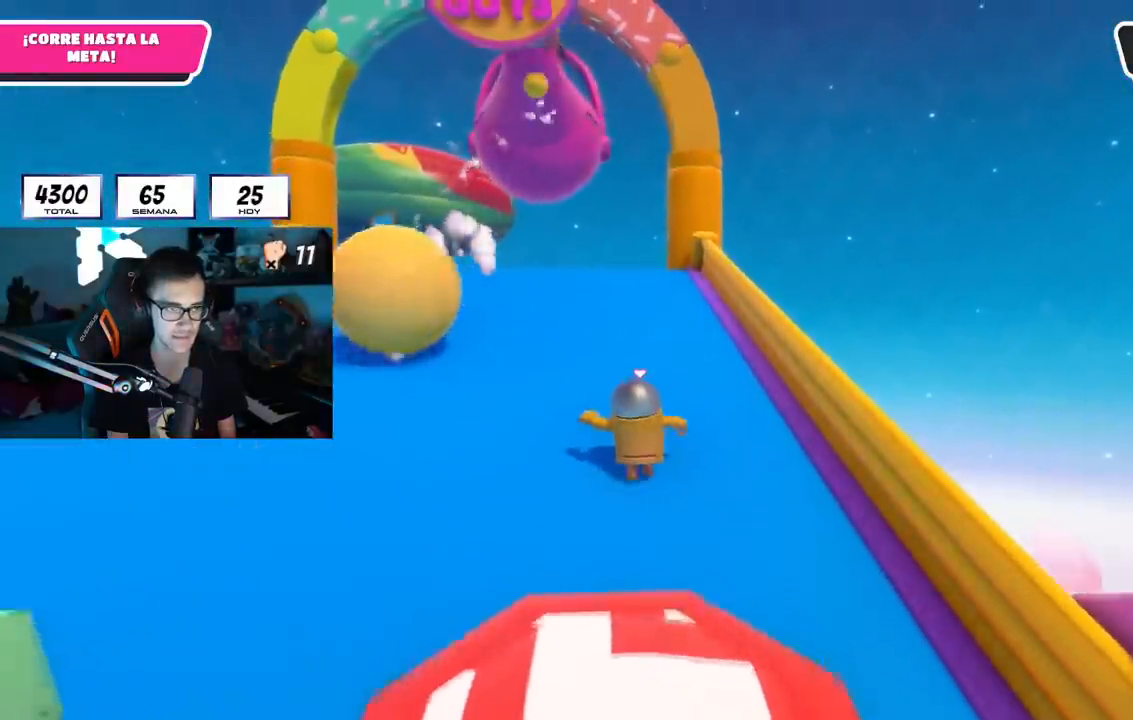
{"buttons": [], "left_stick": "up", "right_stick": "center", "events": []}
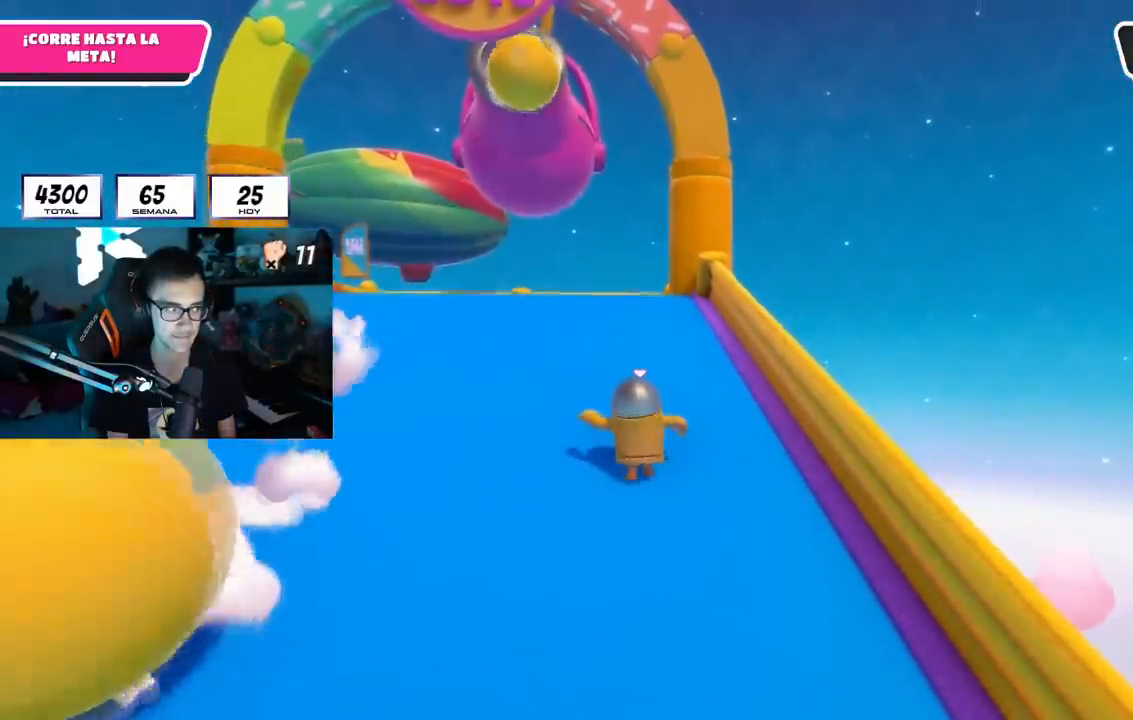
{"buttons": [], "left_stick": "up", "right_stick": "center", "events": []}
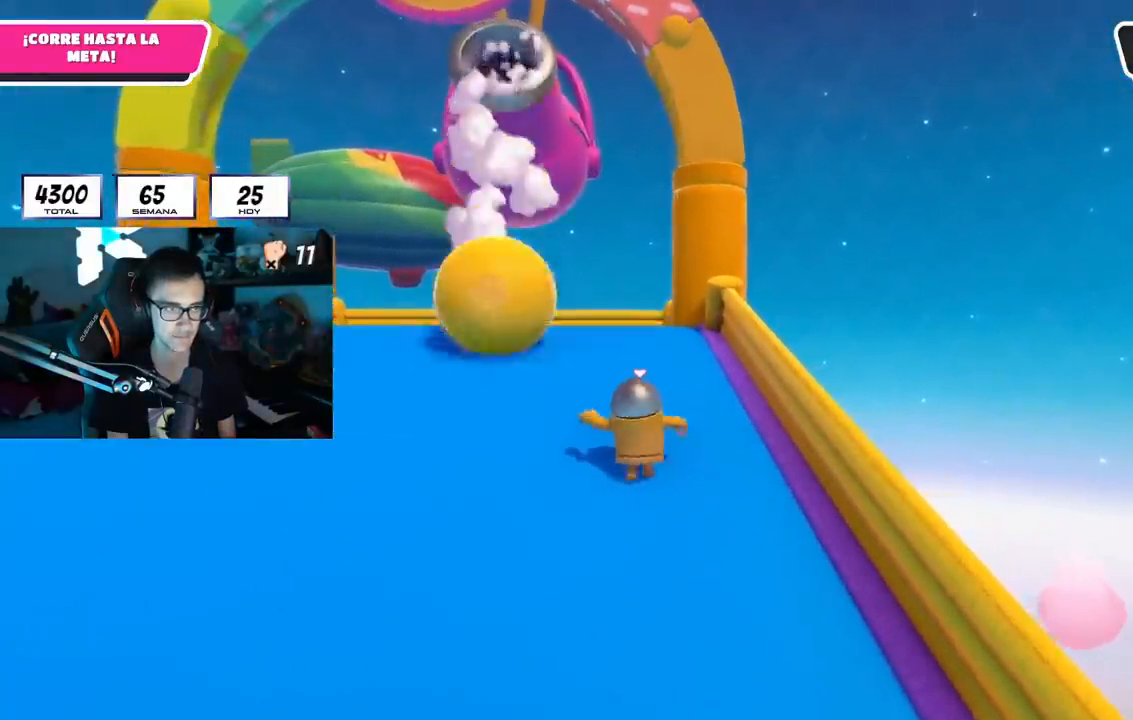
{"buttons": ["CROSS"], "left_stick": "up", "right_stick": "center", "events": [[434, "CROSS", "down"]]}
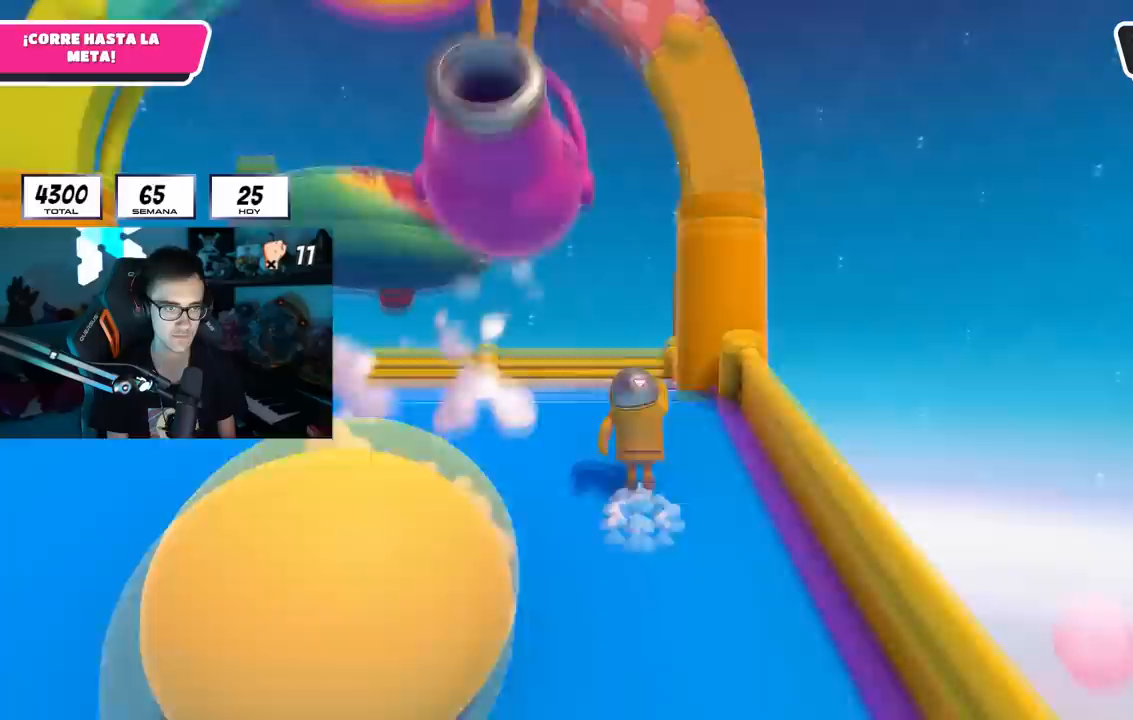
{"buttons": ["SQUARE"], "left_stick": "up", "right_stick": "center", "events": [[101, "CROSS", "up"], [151, "SQUARE", "down"]]}
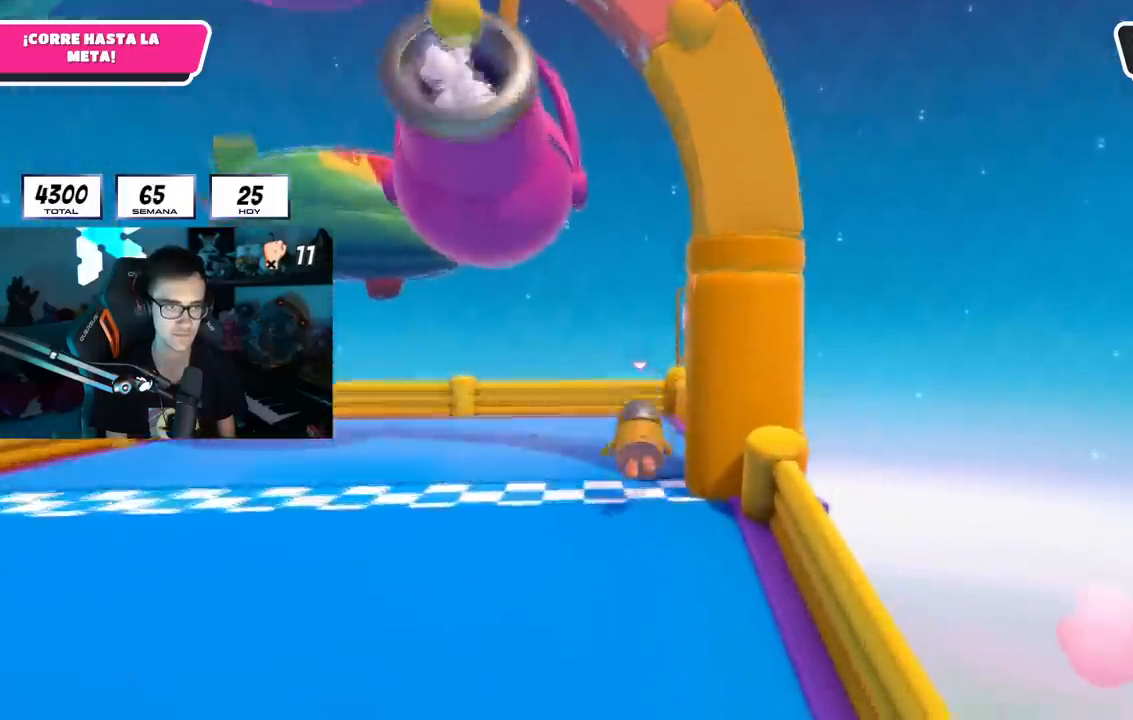
{"buttons": [], "left_stick": "center", "right_stick": "center", "events": [[117, "SQUARE", "up"], [367, "left_stick", "center"]]}
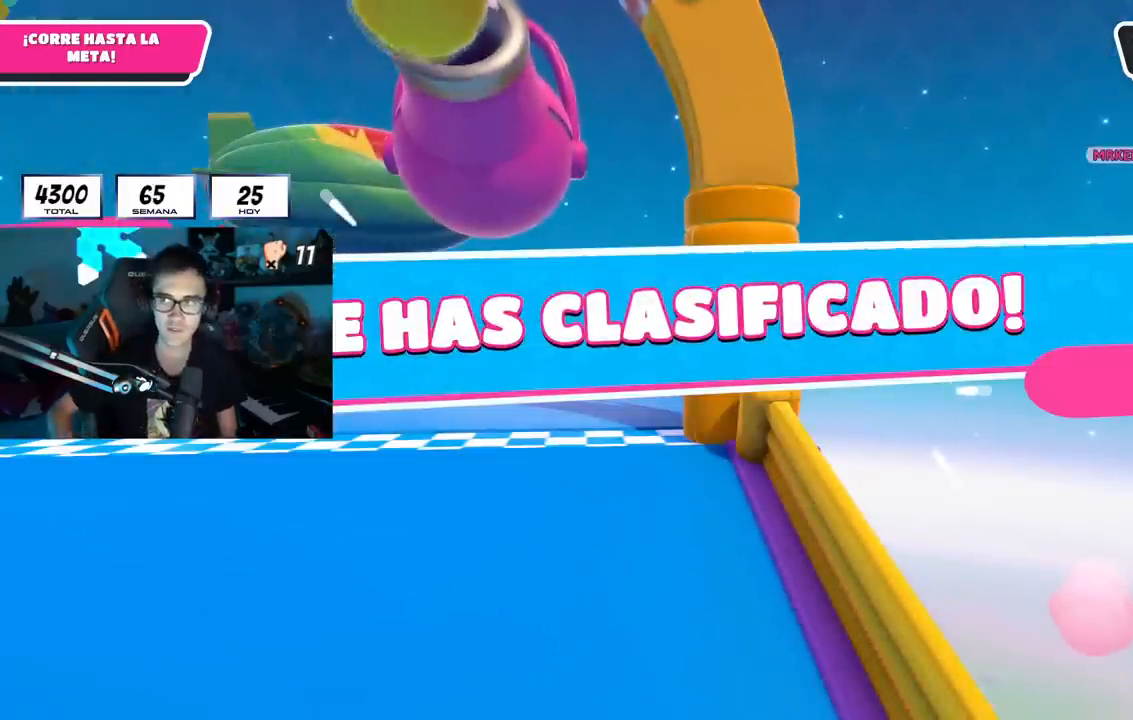
{"buttons": [], "left_stick": "center", "right_stick": "center", "events": []}
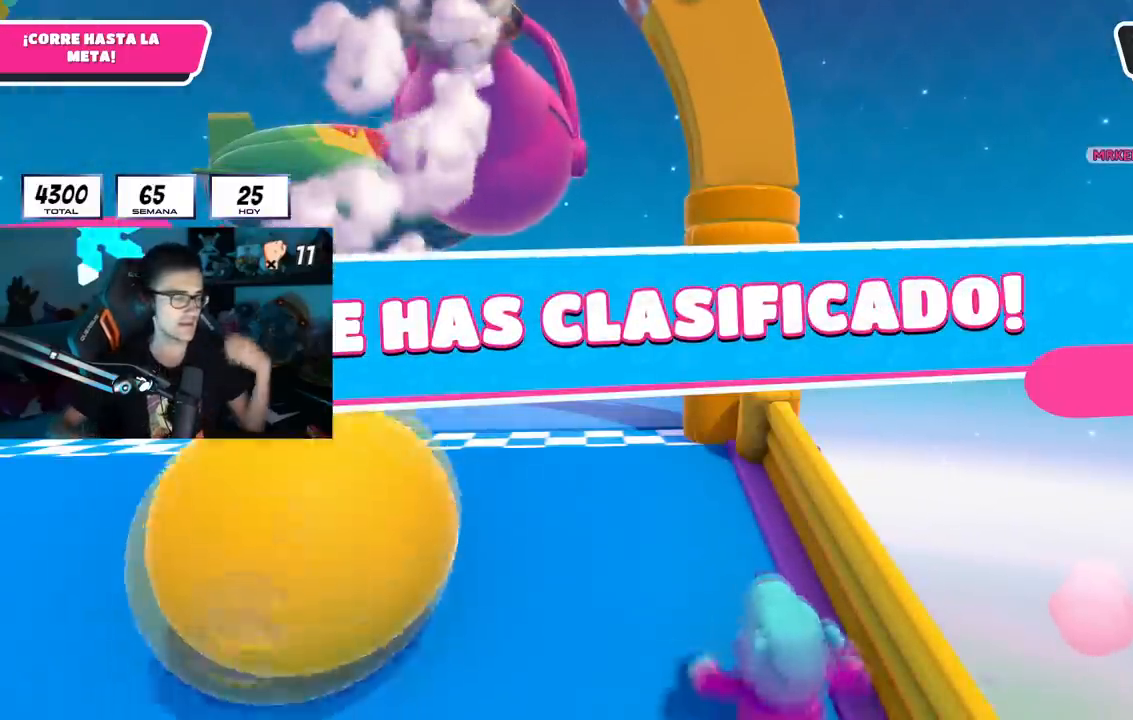
{"buttons": [], "left_stick": "center", "right_stick": "center", "events": []}
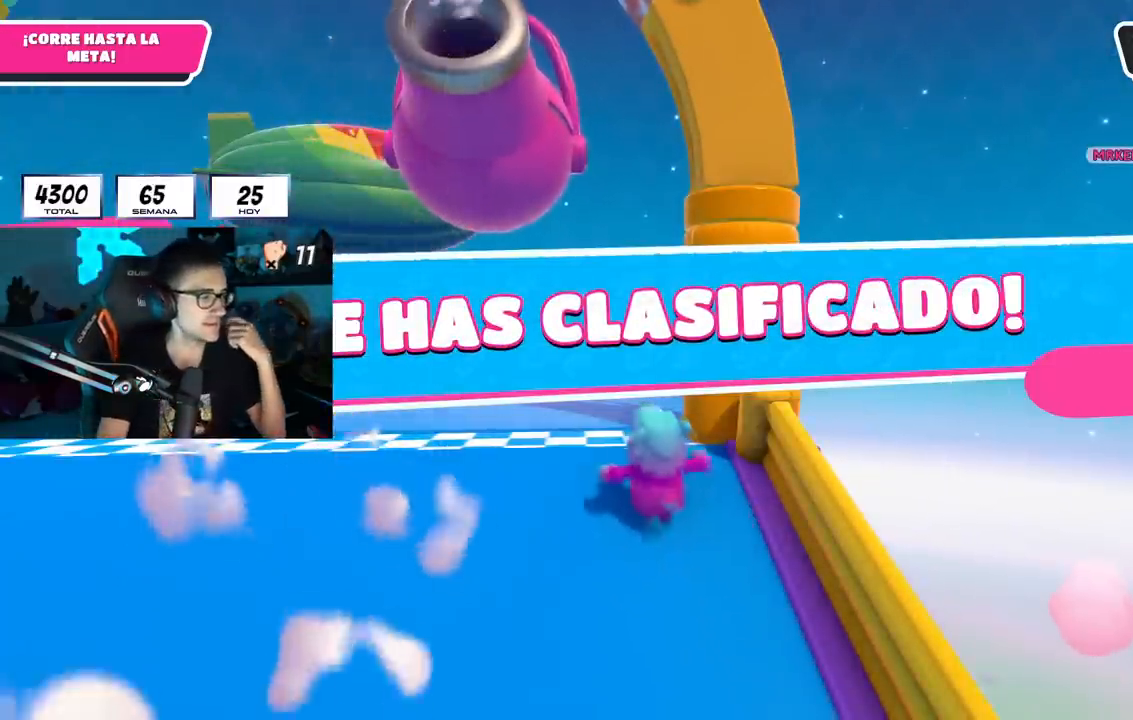
{"buttons": [], "left_stick": "center", "right_stick": "center", "events": []}
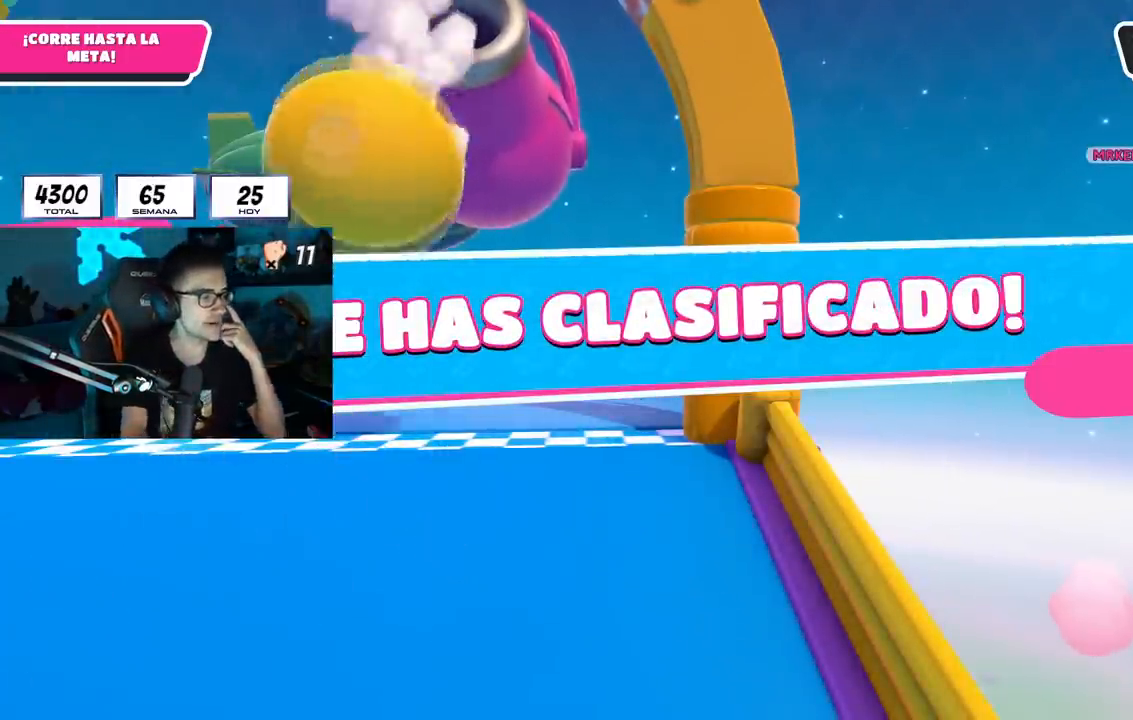
{"buttons": [], "left_stick": "center", "right_stick": "center", "events": []}
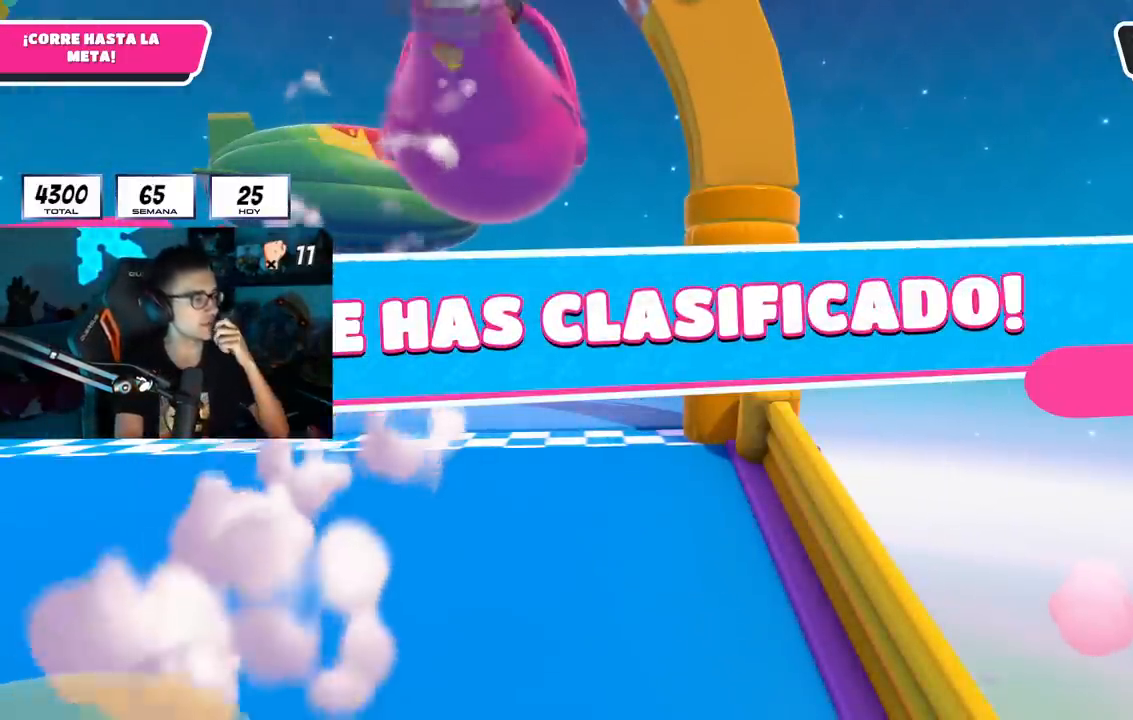
{"buttons": [], "left_stick": "center", "right_stick": "center", "events": []}
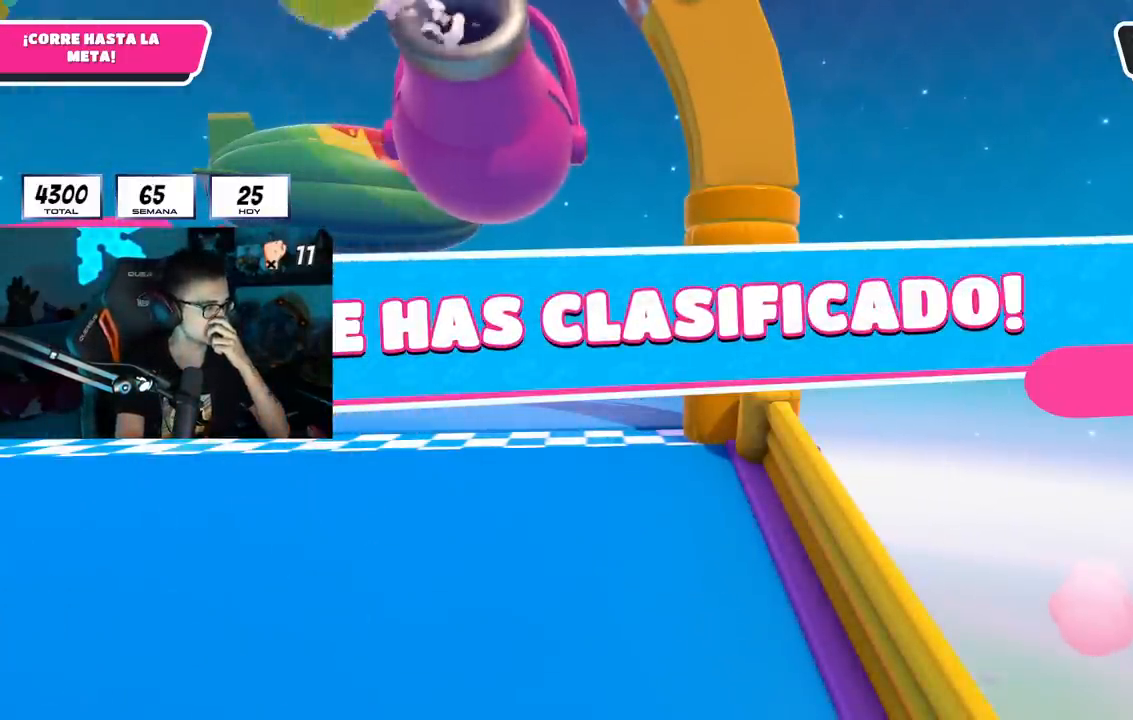
{"buttons": [], "left_stick": "center", "right_stick": "center", "events": []}
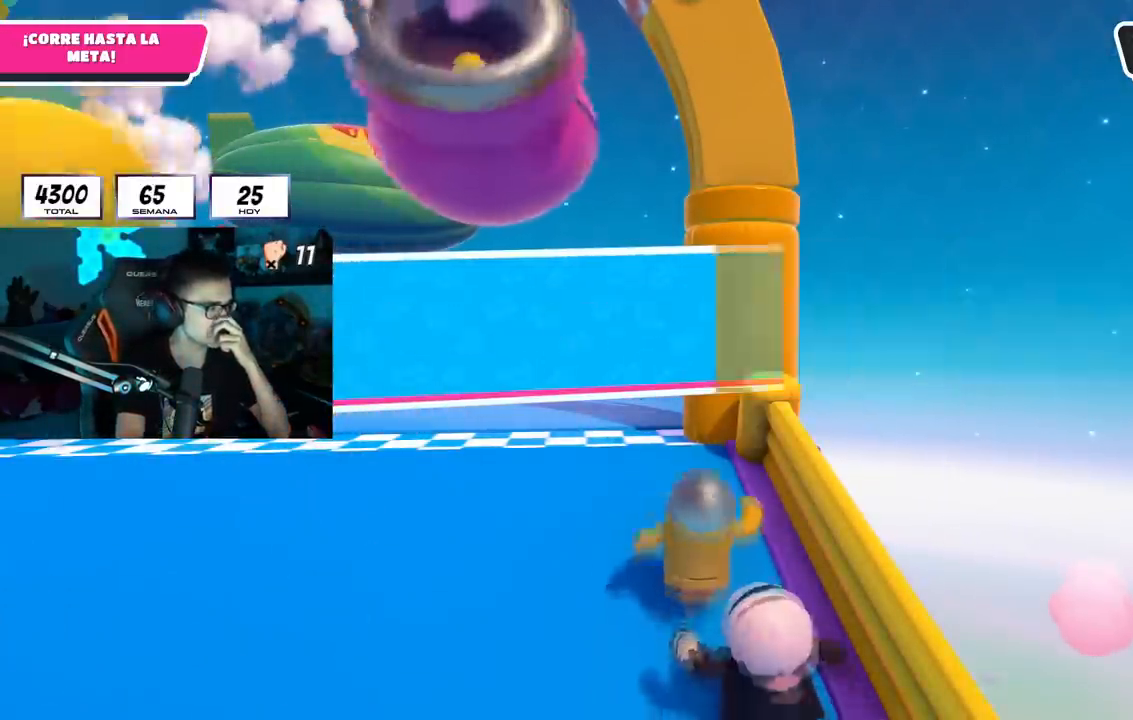
{"buttons": [], "left_stick": "center", "right_stick": "center", "events": []}
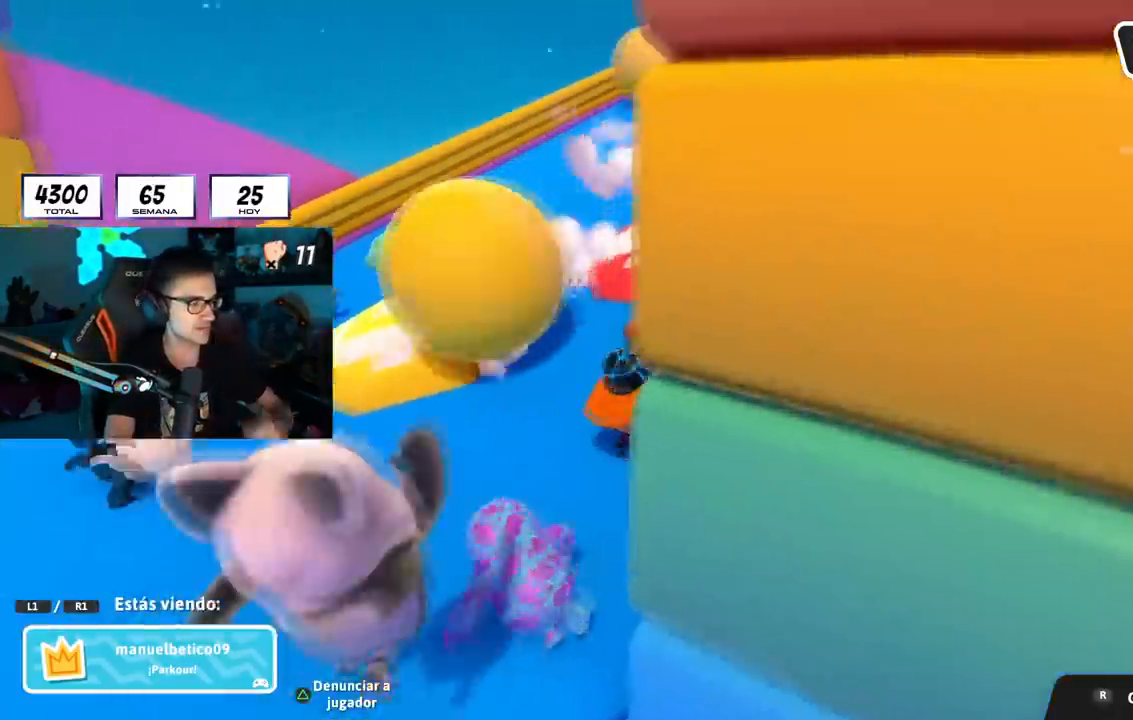
{"buttons": [], "left_stick": "center", "right_stick": "center", "events": [[417, "R1", "down"], [467, "R1", "up"]]}
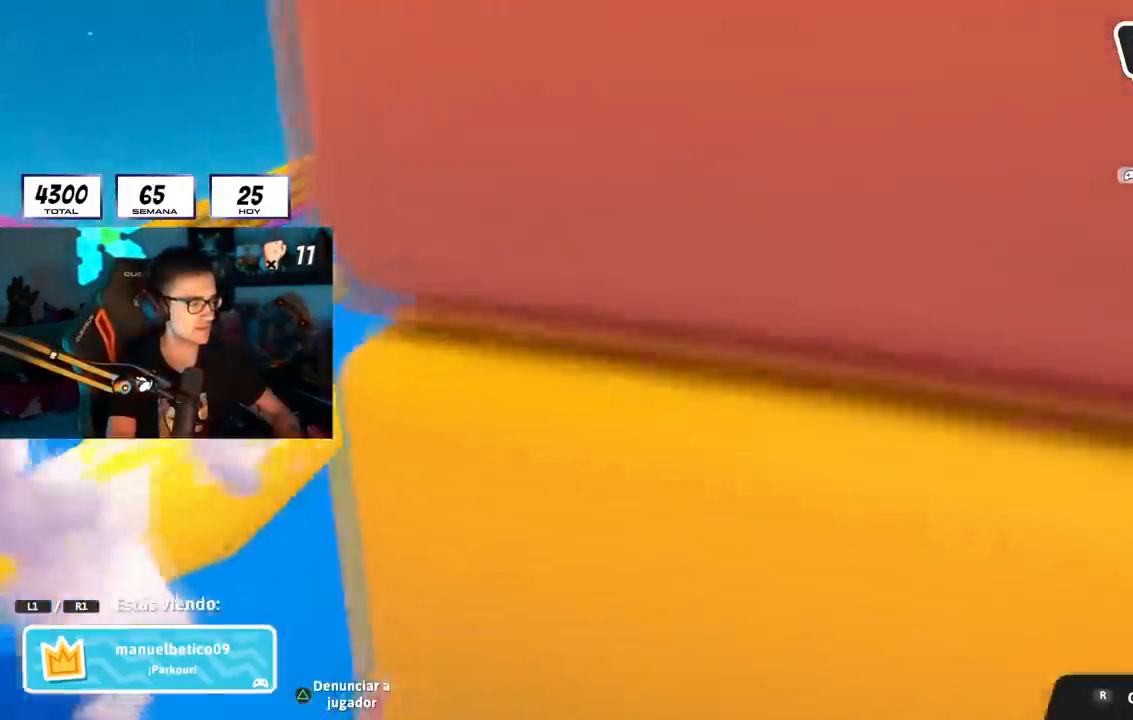
{"buttons": [], "left_stick": "center", "right_stick": "center", "events": []}
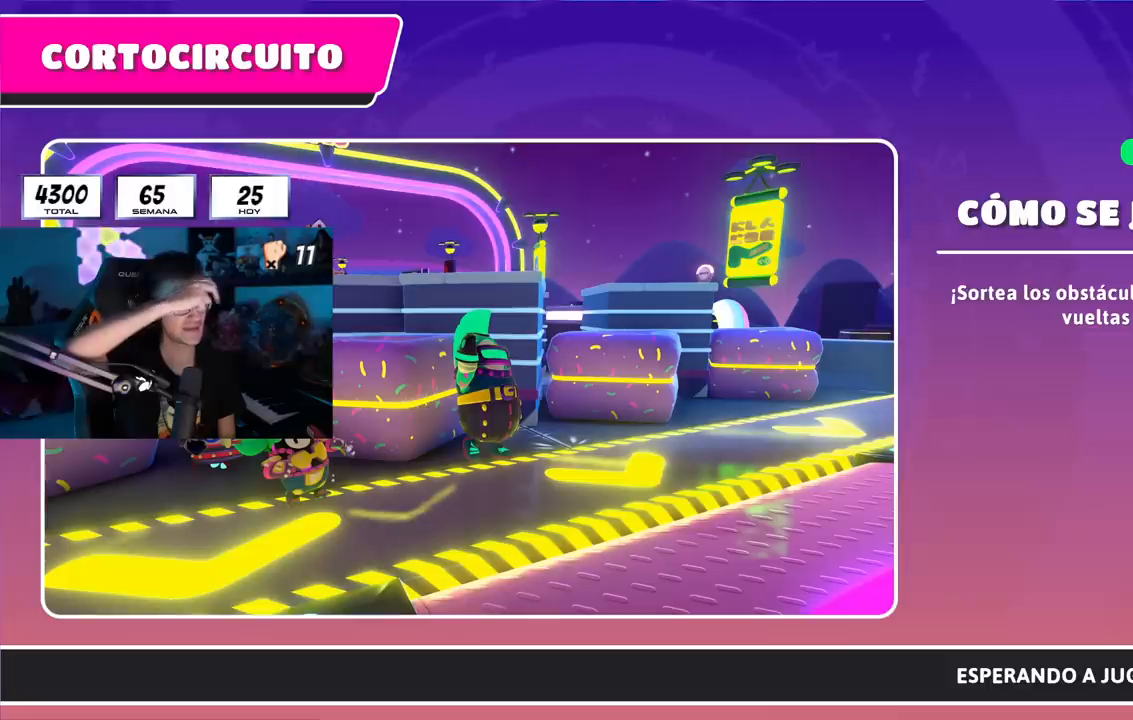
{"buttons": [], "left_stick": "center", "right_stick": "center", "events": []}
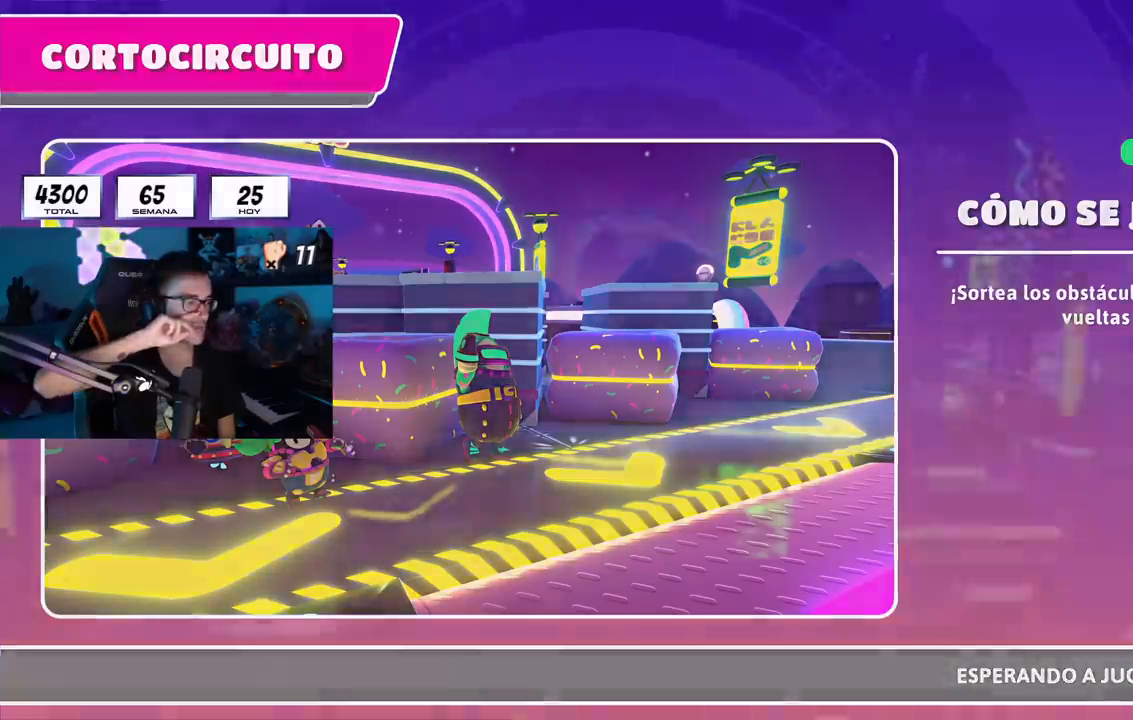
{"buttons": [], "left_stick": "center", "right_stick": "center", "events": []}
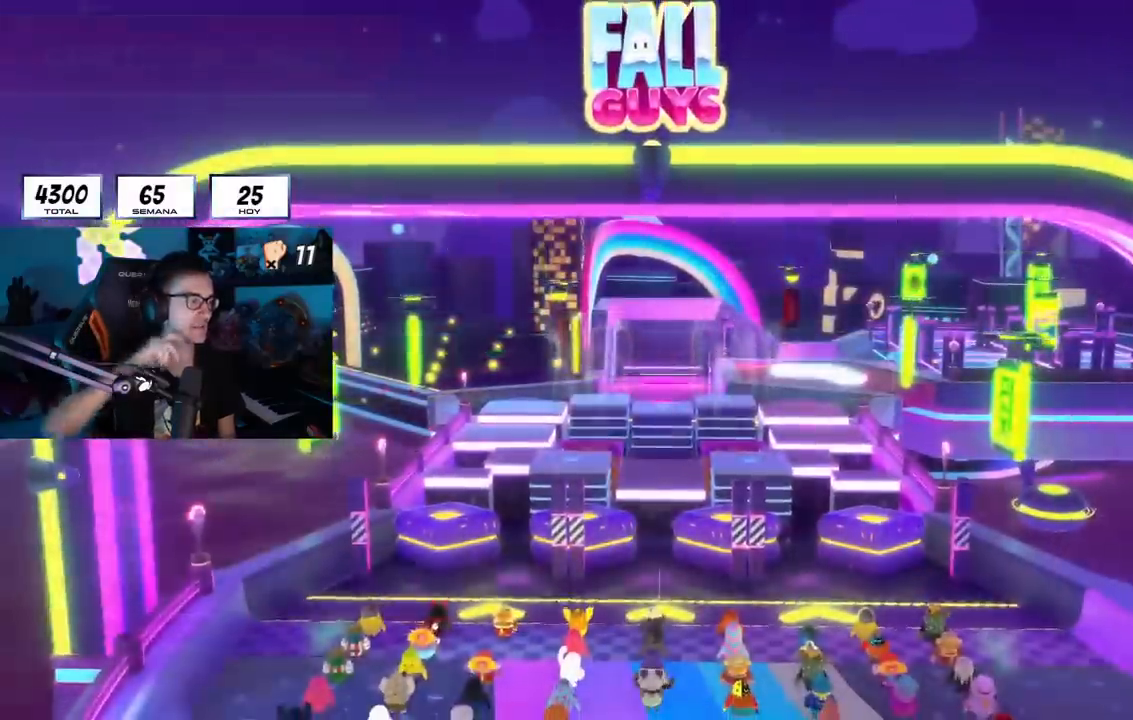
{"buttons": [], "left_stick": "center", "right_stick": "center", "events": []}
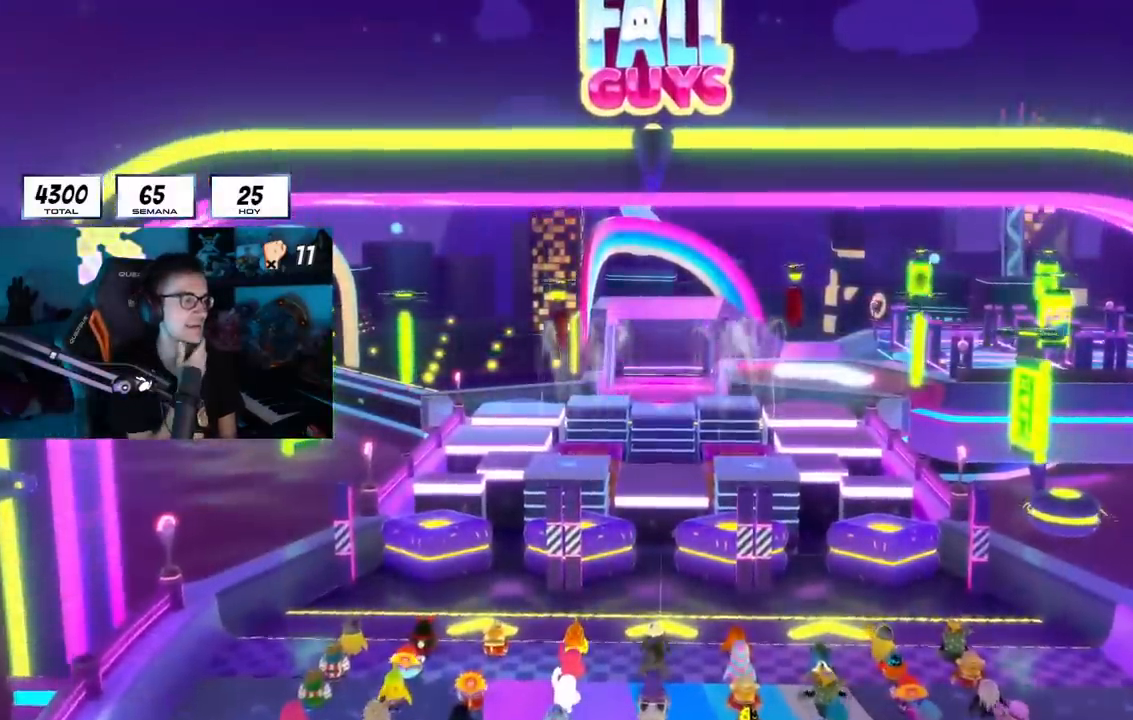
{"buttons": [], "left_stick": "center", "right_stick": "center", "events": [[367, "R1", "down"], [417, "R1", "up"]]}
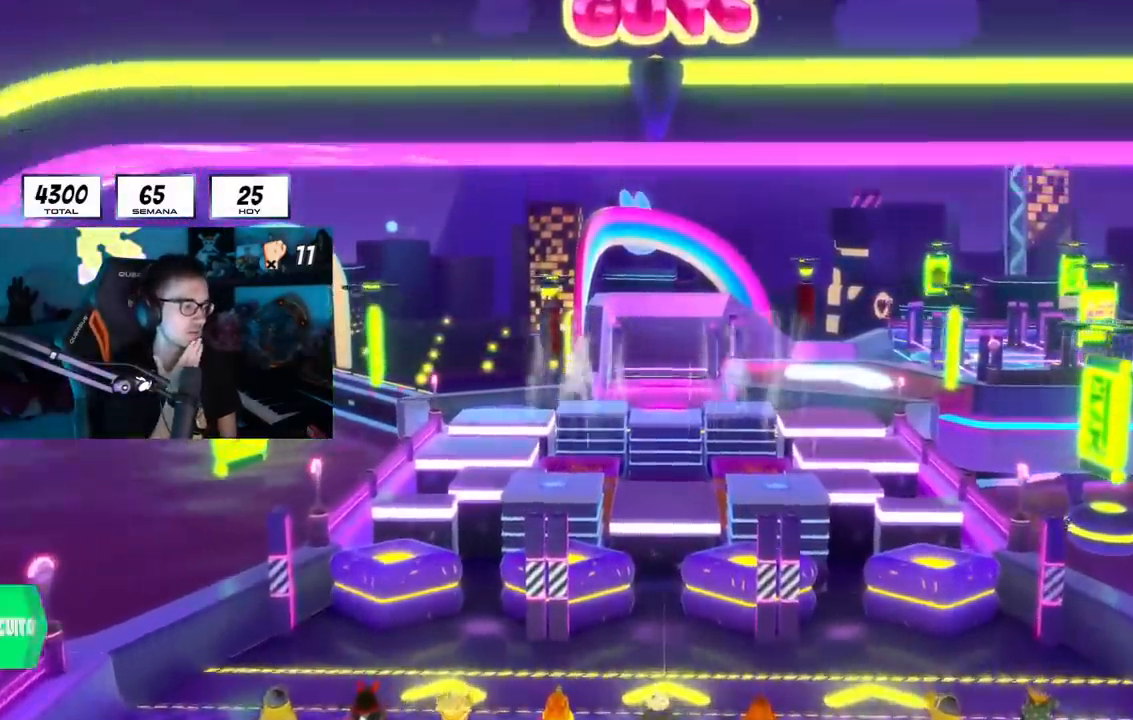
{"buttons": [], "left_stick": "center", "right_stick": "center", "events": []}
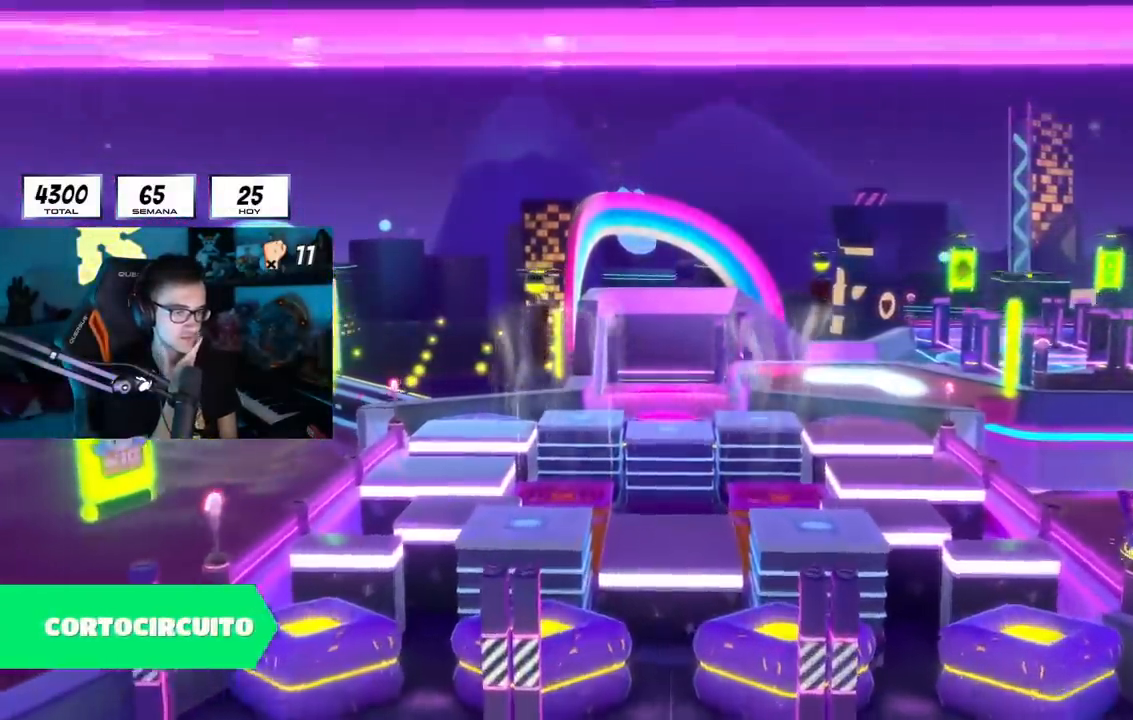
{"buttons": [], "left_stick": "center", "right_stick": "center", "events": []}